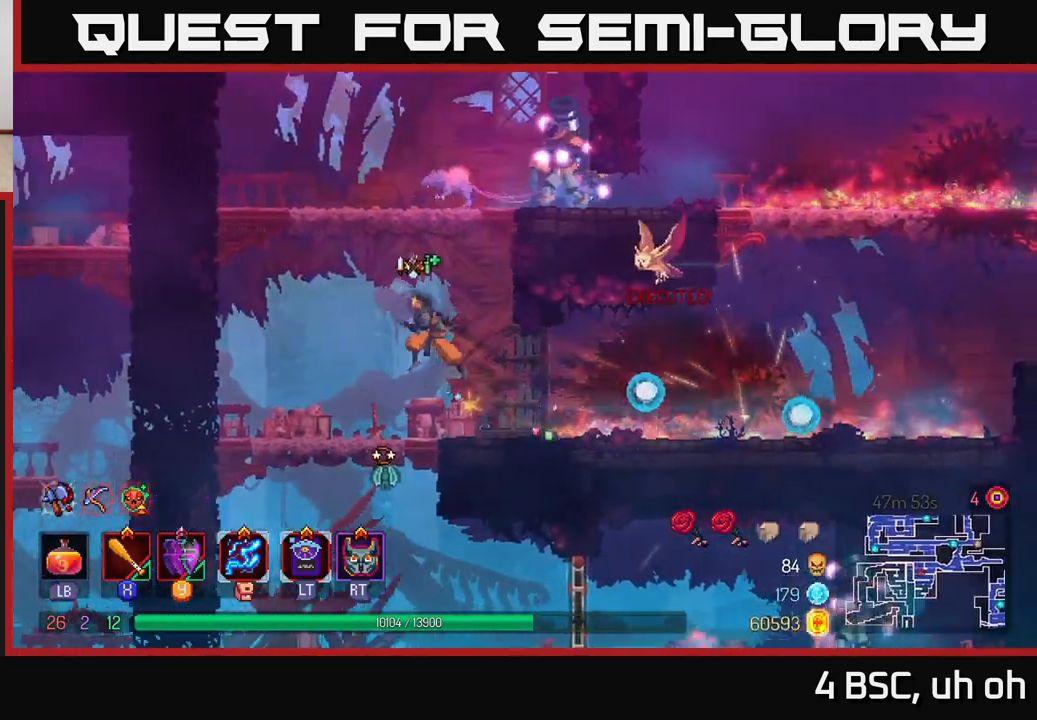
Gameplay with a controller (Xbox layout); each line is a JSON object with the inputs held at the frame after it. "events" lists button and stick changes between this image and that frame as [ms after this image, input, new state], when the widget could be followed in between. Not read: L3 R3.
{"buttons": ["X"], "left_stick": "right", "right_stick": "center", "events": [[50, "A", "down"], [117, "X", "down"], [117, "left_stick", "right"], [150, "A", "up"], [217, "X", "up"], [283, "X", "down"], [367, "X", "up"], [450, "X", "down"]]}
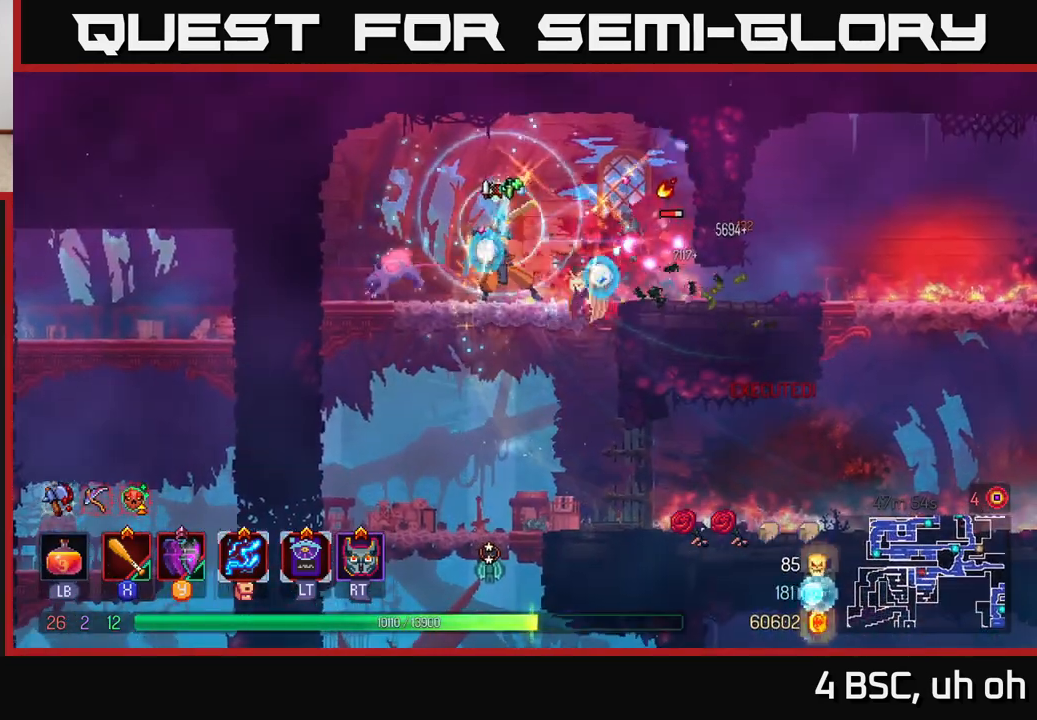
{"buttons": ["X"], "left_stick": "left", "right_stick": "center", "events": [[50, "X", "up"], [150, "X", "down"], [200, "left_stick", "left"], [217, "X", "up"], [283, "X", "down"], [383, "X", "up"], [467, "X", "down"]]}
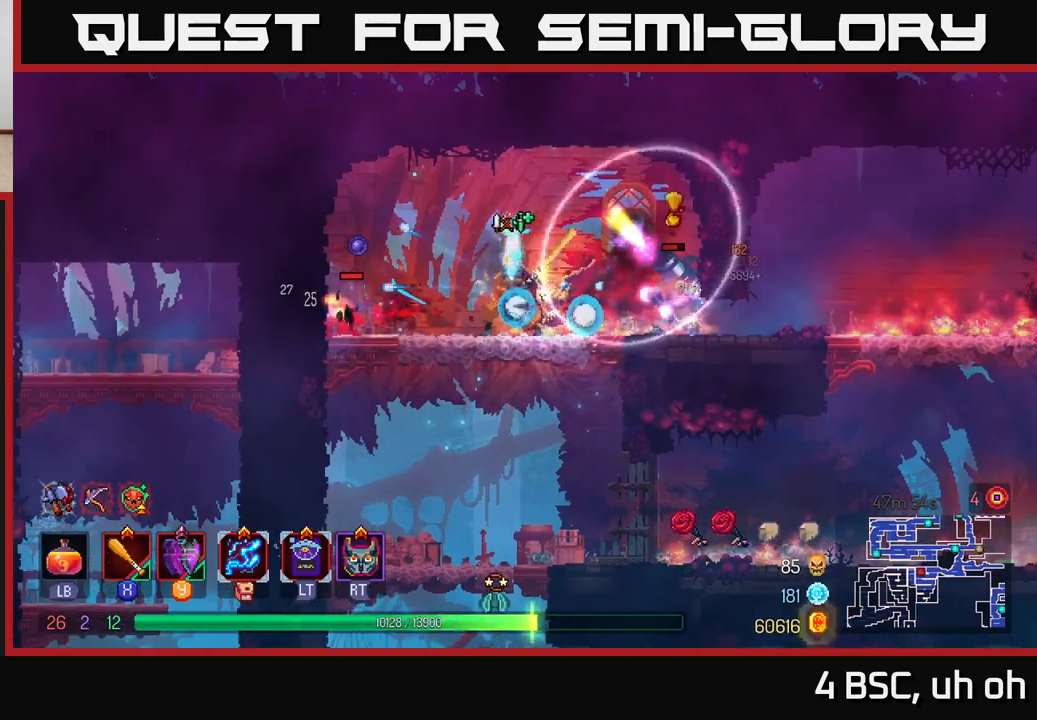
{"buttons": [], "left_stick": "right", "right_stick": "center", "events": [[67, "X", "up"], [100, "left_stick", "right"], [183, "B", "down"], [300, "B", "up"], [383, "B", "down"], [417, "B", "up"]]}
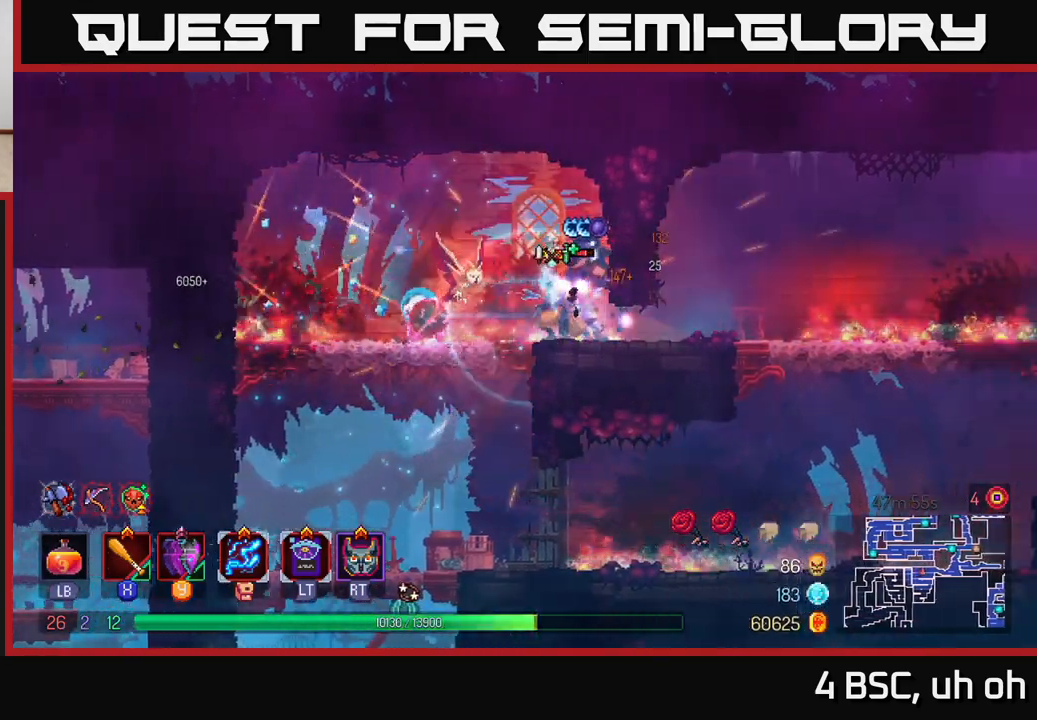
{"buttons": [], "left_stick": "right", "right_stick": "center", "events": [[67, "left_stick", "left"], [100, "X", "down"], [133, "left_stick", "down"], [183, "X", "up"], [217, "left_stick", "right"], [250, "X", "down"], [333, "X", "up"]]}
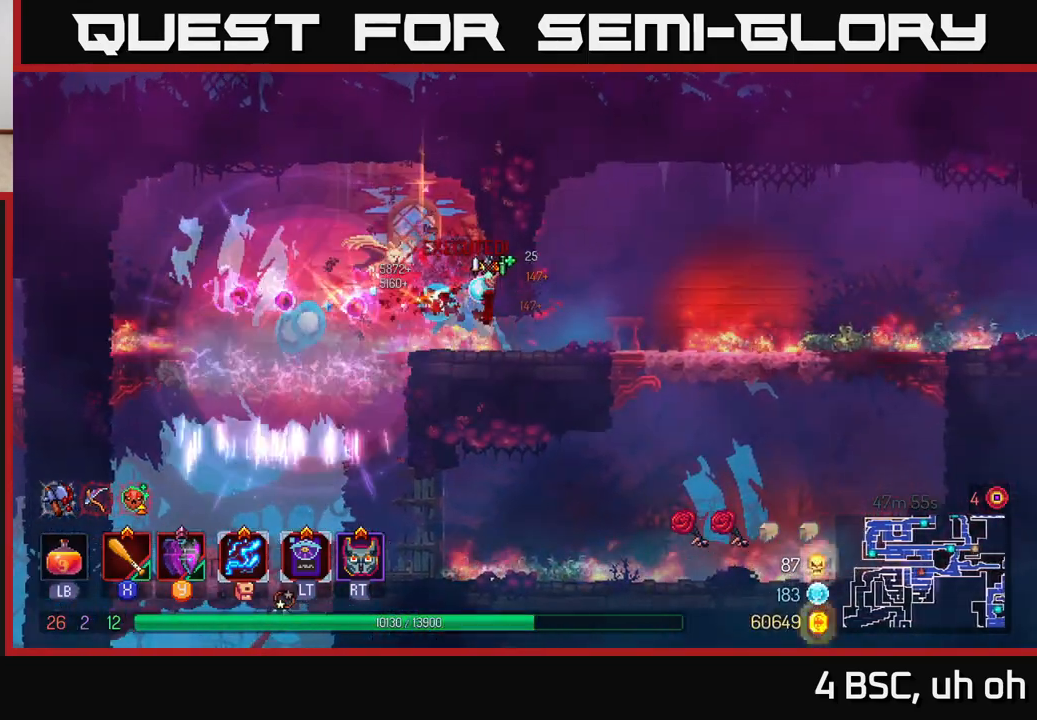
{"buttons": [], "left_stick": "down-left", "right_stick": "center", "events": [[17, "B", "down"], [133, "B", "up"], [233, "B", "down"], [300, "B", "up"], [383, "left_stick", "left"], [483, "left_stick", "down-left"]]}
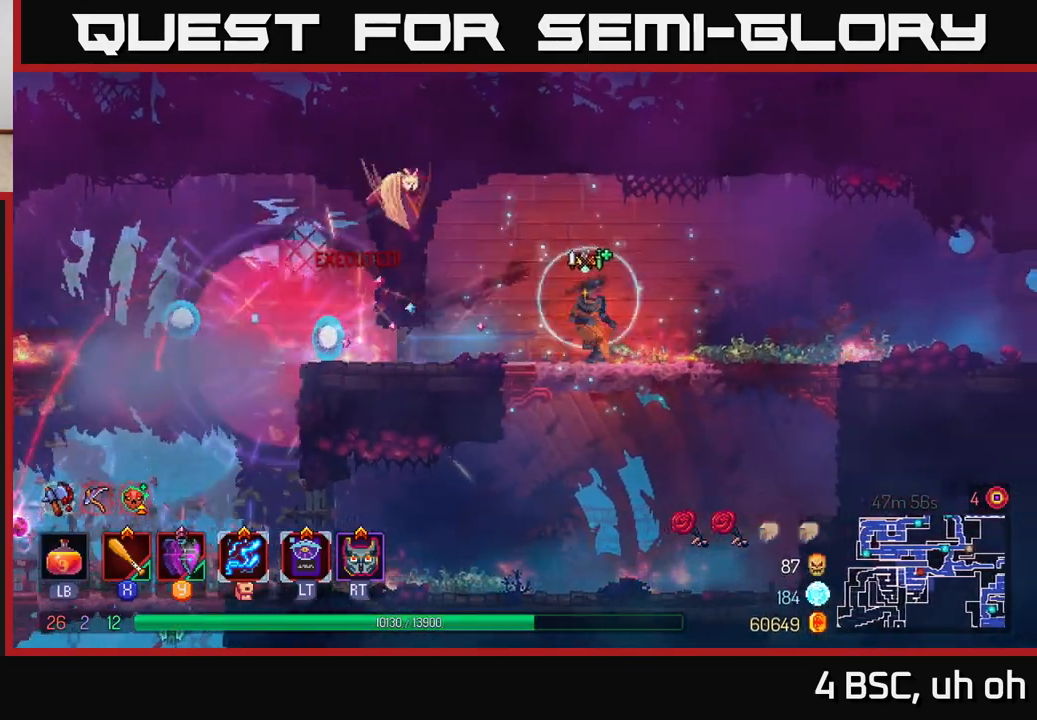
{"buttons": [], "left_stick": "left", "right_stick": "center", "events": [[33, "left_stick", "down"], [100, "A", "down"], [183, "A", "up"], [283, "left_stick", "center"], [467, "left_stick", "left"]]}
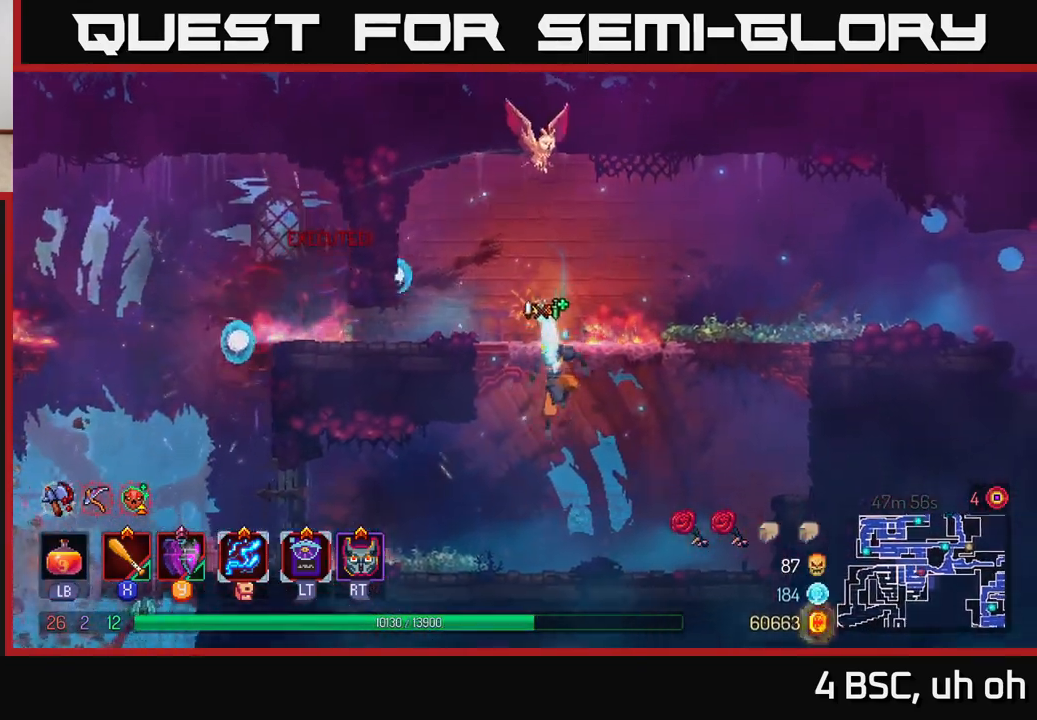
{"buttons": [], "left_stick": "left", "right_stick": "center", "events": [[383, "B", "down"], [500, "B", "up"]]}
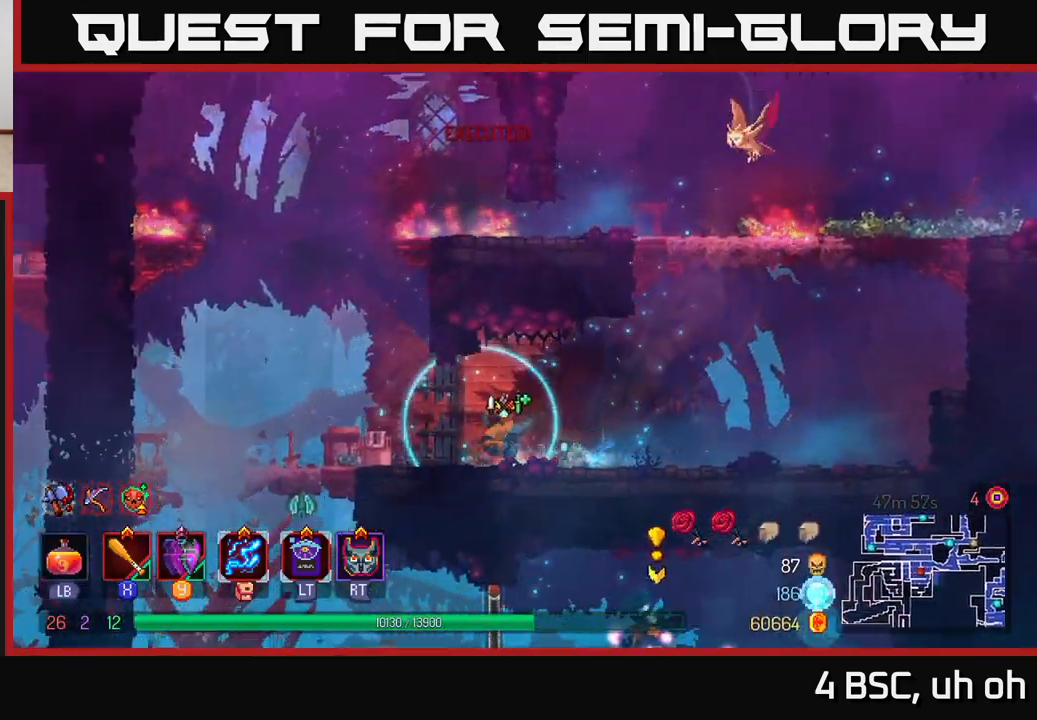
{"buttons": ["A"], "left_stick": "down", "right_stick": "center", "events": [[367, "left_stick", "down"], [417, "A", "down"]]}
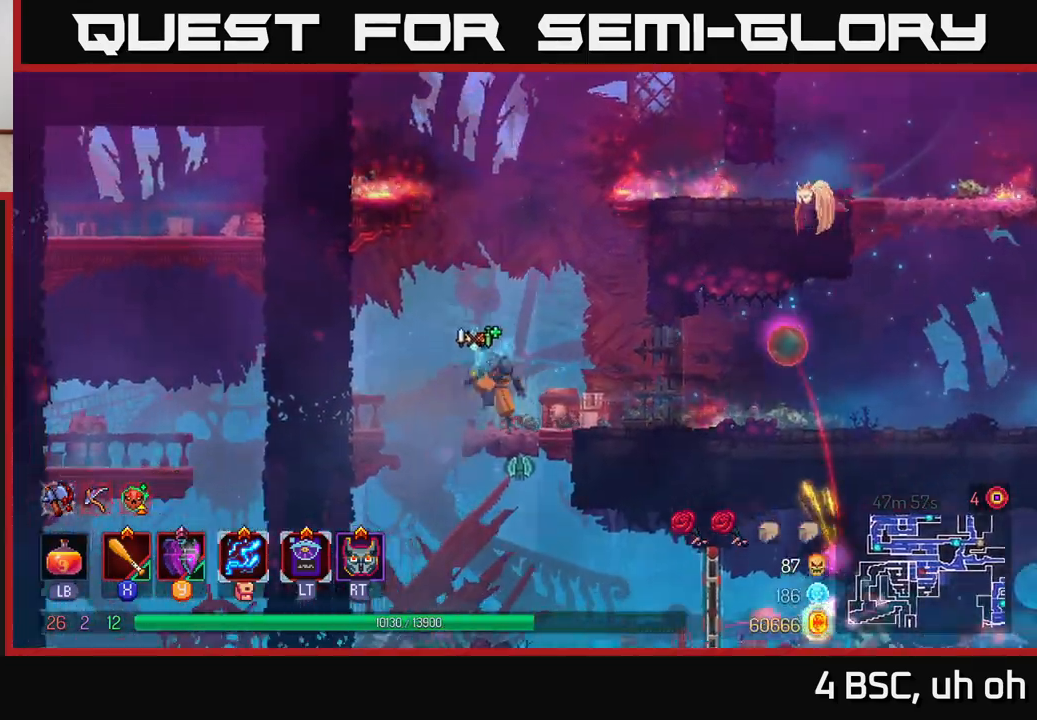
{"buttons": [], "left_stick": "right", "right_stick": "center", "events": [[117, "A", "up"], [267, "left_stick", "center"], [367, "left_stick", "right"]]}
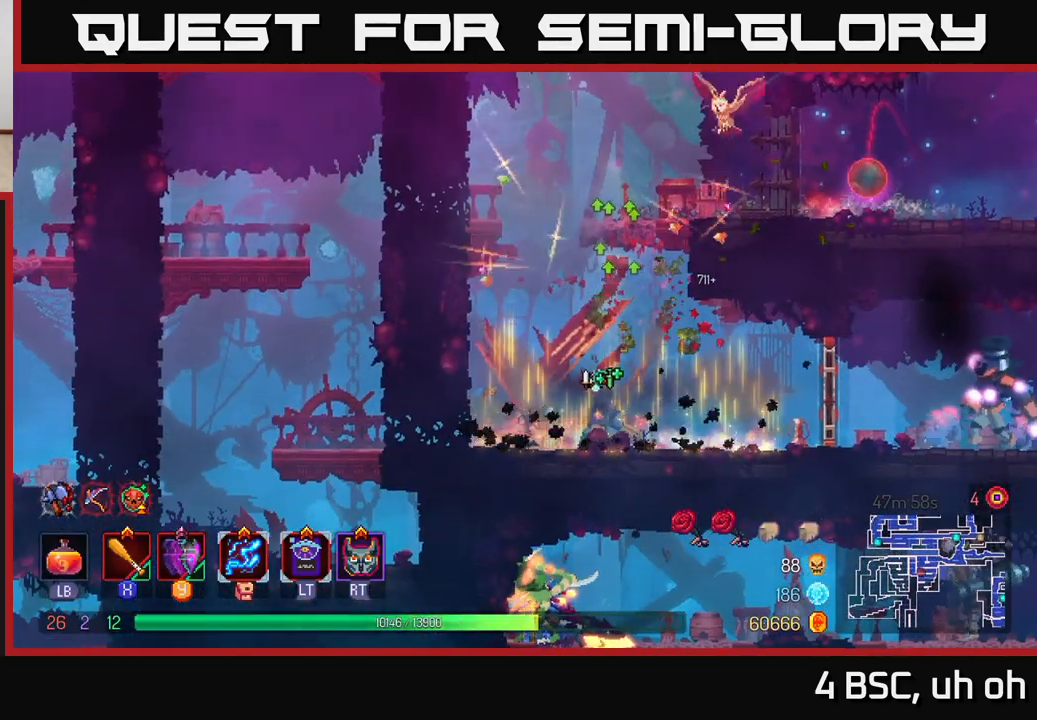
{"buttons": ["B"], "left_stick": "right", "right_stick": "center", "events": [[383, "B", "down"]]}
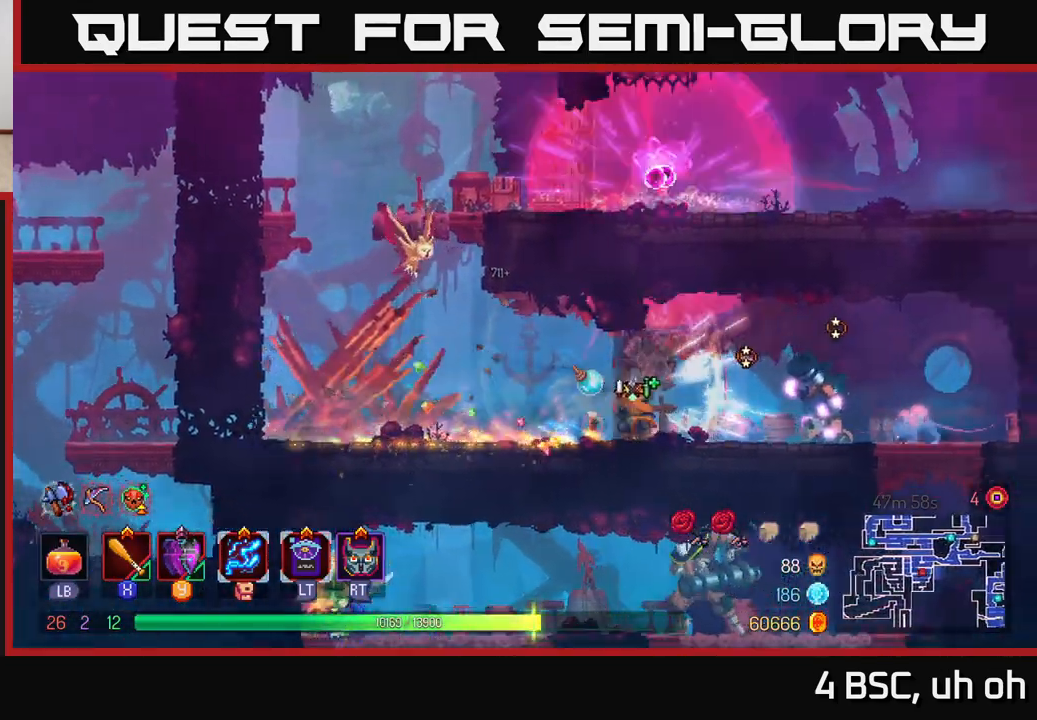
{"buttons": ["X"], "left_stick": "right", "right_stick": "center", "events": [[17, "B", "up"], [117, "X", "down"], [200, "X", "up"], [283, "X", "down"], [367, "X", "up"], [467, "X", "down"]]}
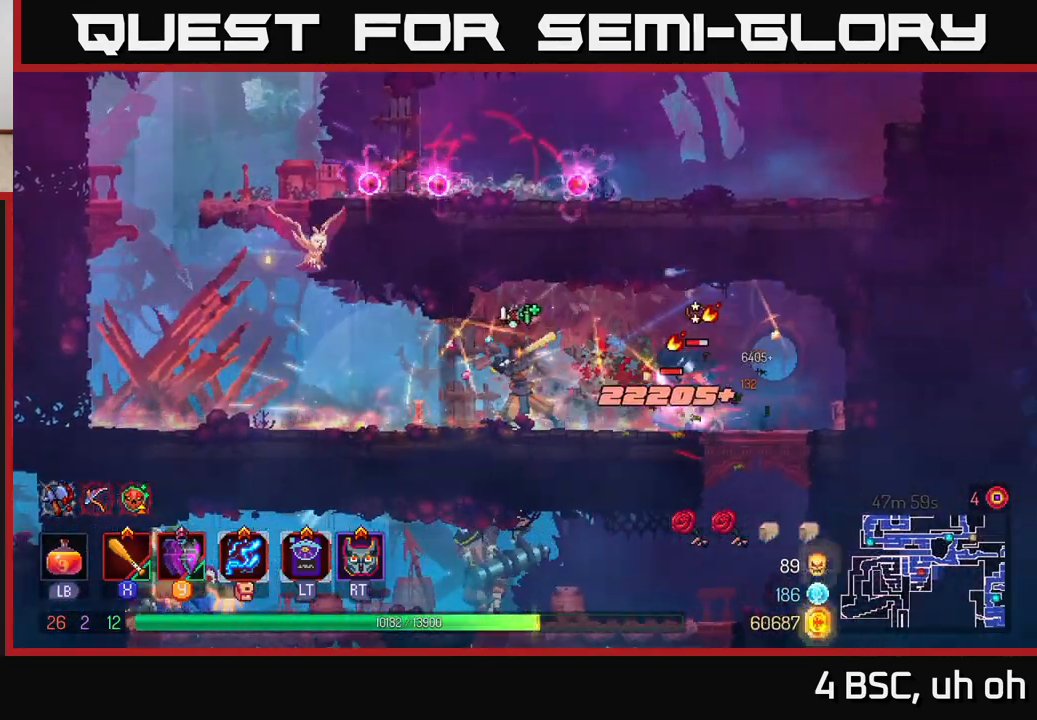
{"buttons": [], "left_stick": "right", "right_stick": "center", "events": [[33, "X", "up"], [133, "X", "down"], [233, "X", "up"], [300, "X", "down"], [400, "X", "up"]]}
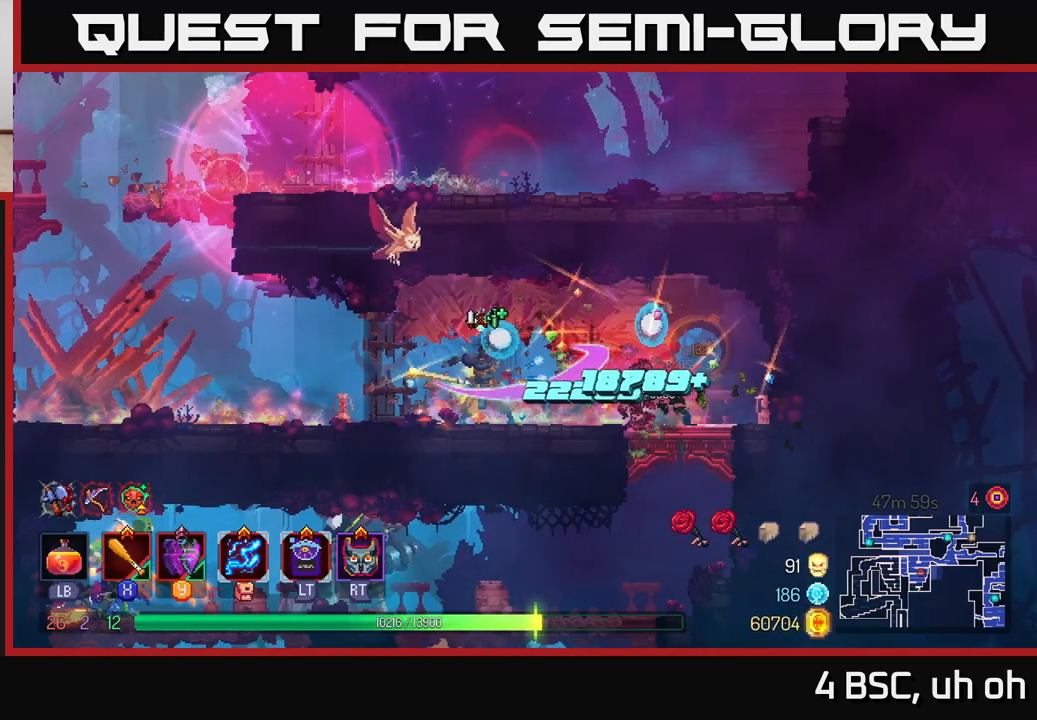
{"buttons": [], "left_stick": "left", "right_stick": "center", "events": [[300, "left_stick", "left"]]}
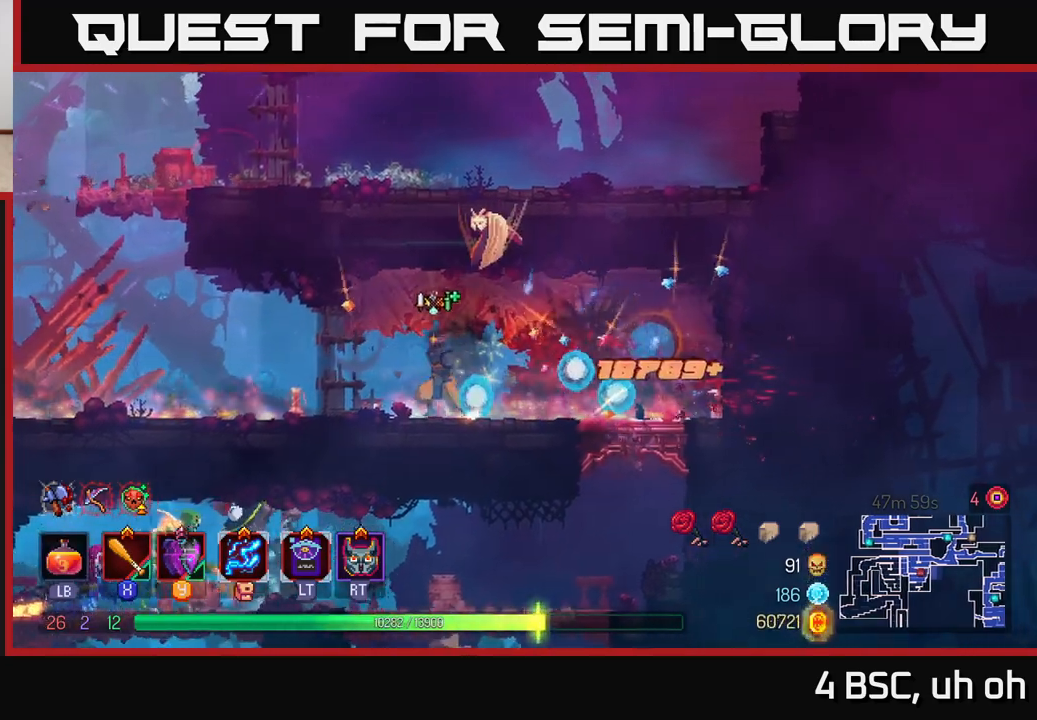
{"buttons": [], "left_stick": "right", "right_stick": "center", "events": [[200, "left_stick", "right"]]}
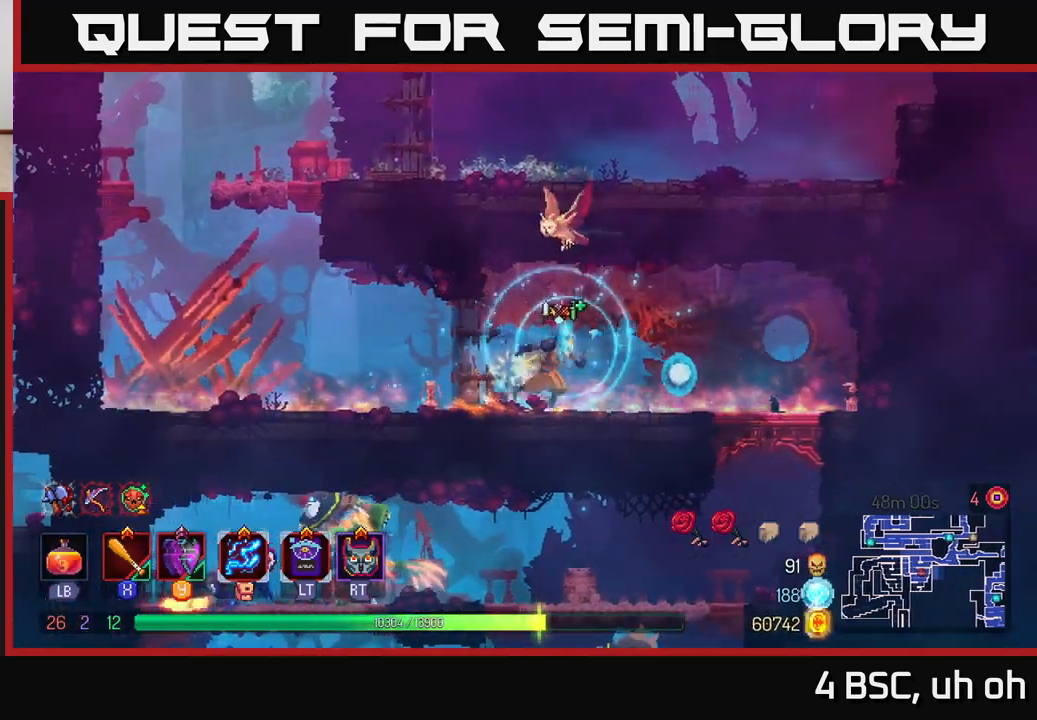
{"buttons": ["A"], "left_stick": "down", "right_stick": "center", "events": [[400, "left_stick", "down"], [450, "A", "down"]]}
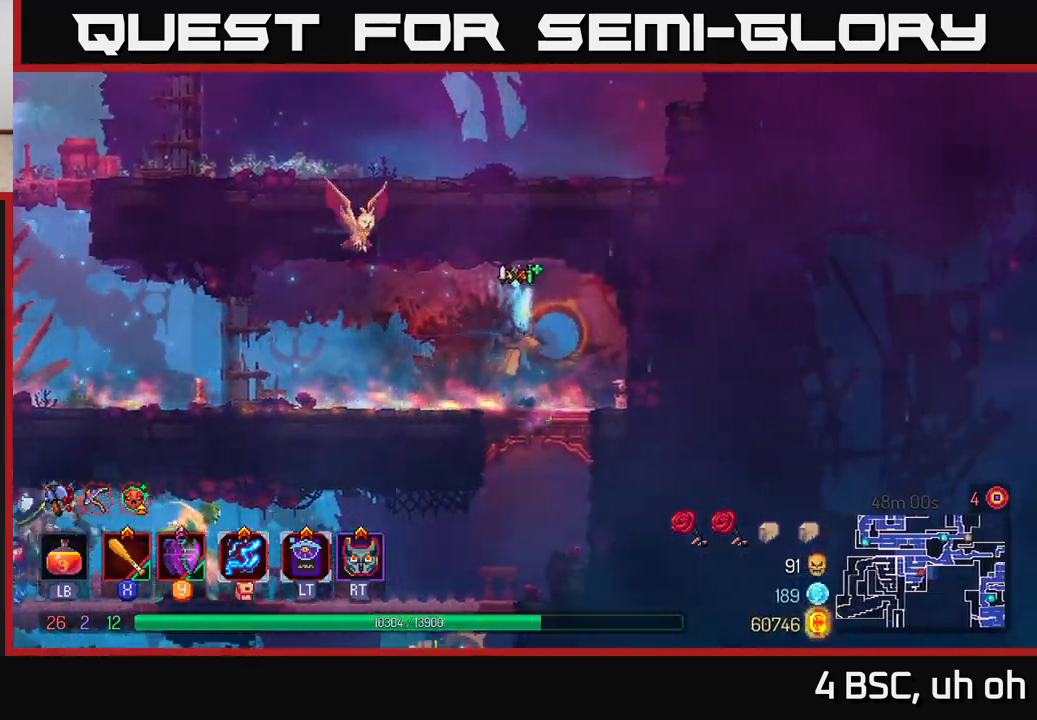
{"buttons": [], "left_stick": "left", "right_stick": "center", "events": [[33, "A", "up"], [167, "left_stick", "left"], [400, "left_stick", "center"], [467, "left_stick", "left"]]}
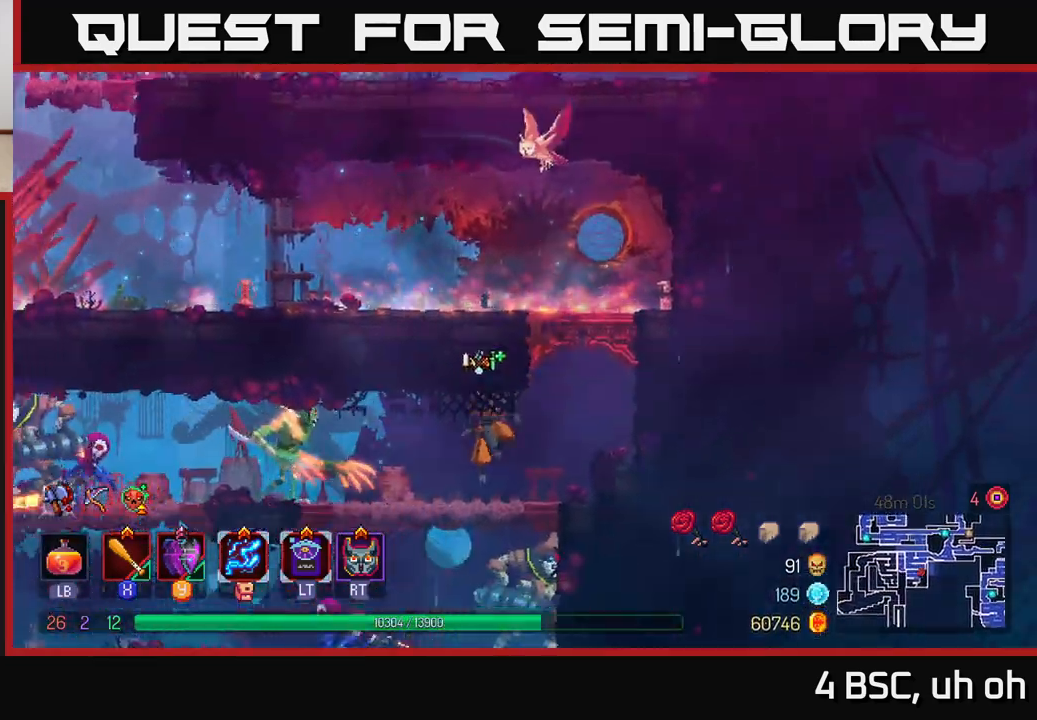
{"buttons": ["X"], "left_stick": "left", "right_stick": "center", "events": [[167, "X", "down"], [250, "X", "up"], [333, "X", "down"], [400, "X", "up"], [467, "X", "down"]]}
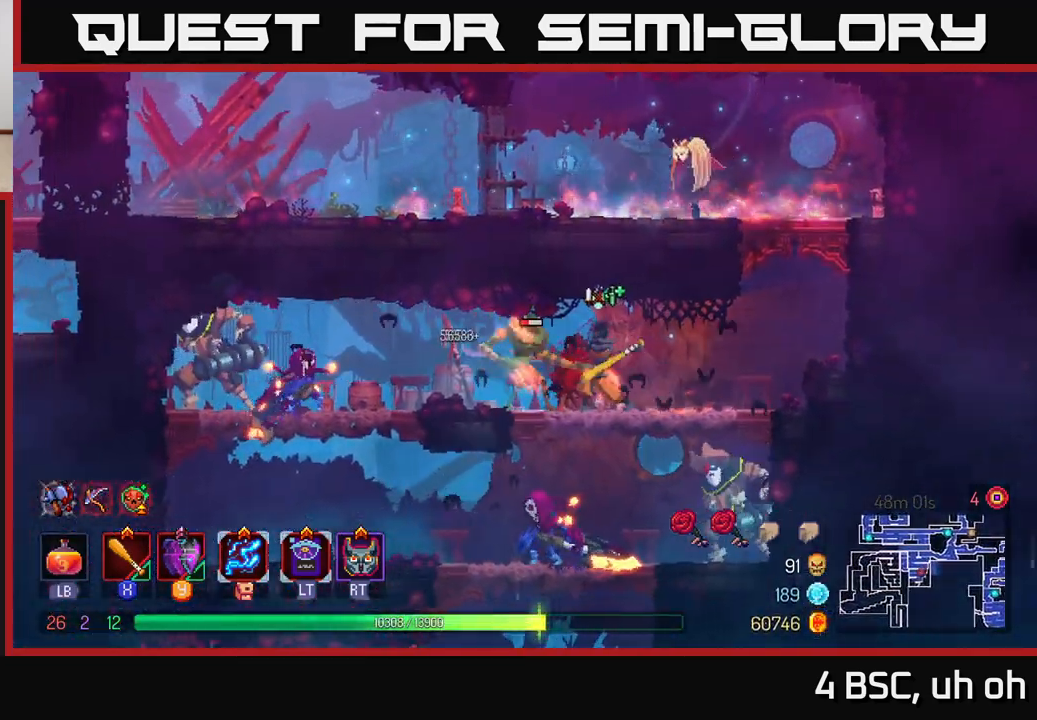
{"buttons": [], "left_stick": "left", "right_stick": "center", "events": [[50, "X", "up"], [117, "X", "down"], [217, "X", "up"], [300, "X", "down"], [367, "X", "up"]]}
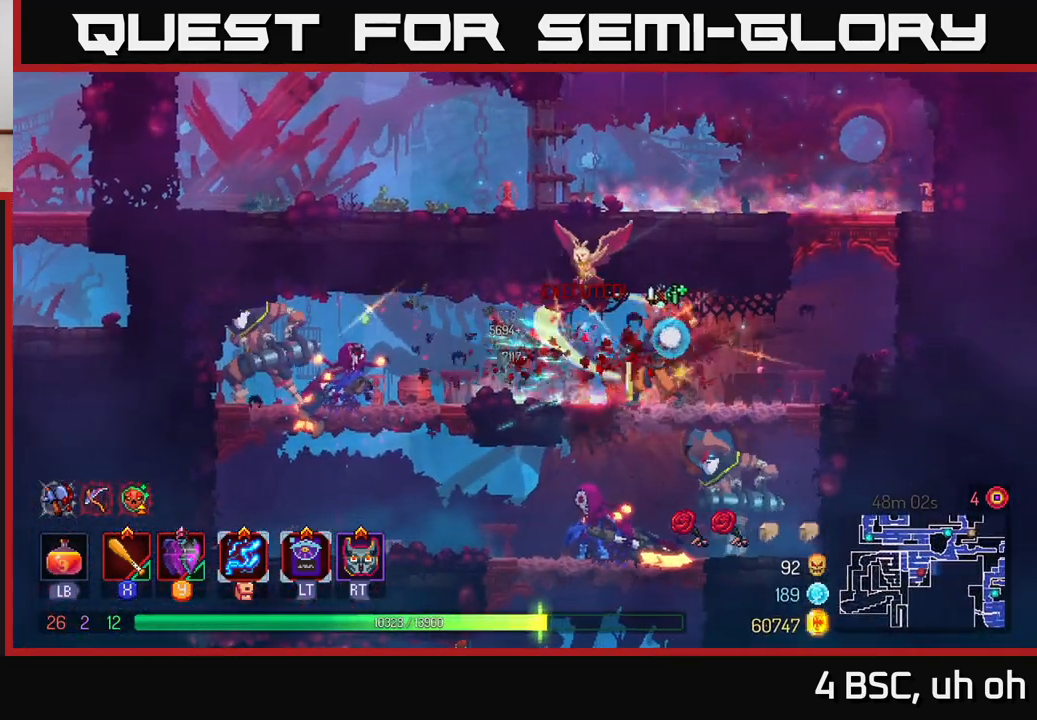
{"buttons": ["Y"], "left_stick": "left", "right_stick": "center", "events": [[483, "Y", "down"]]}
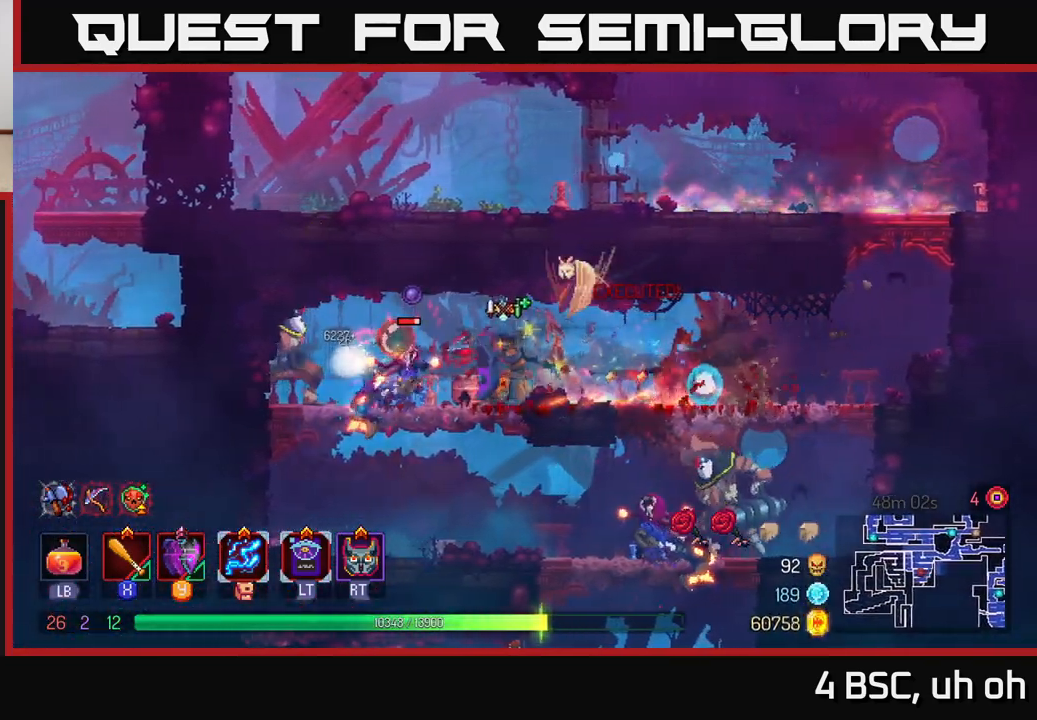
{"buttons": [], "left_stick": "left", "right_stick": "center", "events": [[100, "Y", "up"], [217, "X", "down"], [317, "X", "up"], [367, "X", "down"], [450, "X", "up"]]}
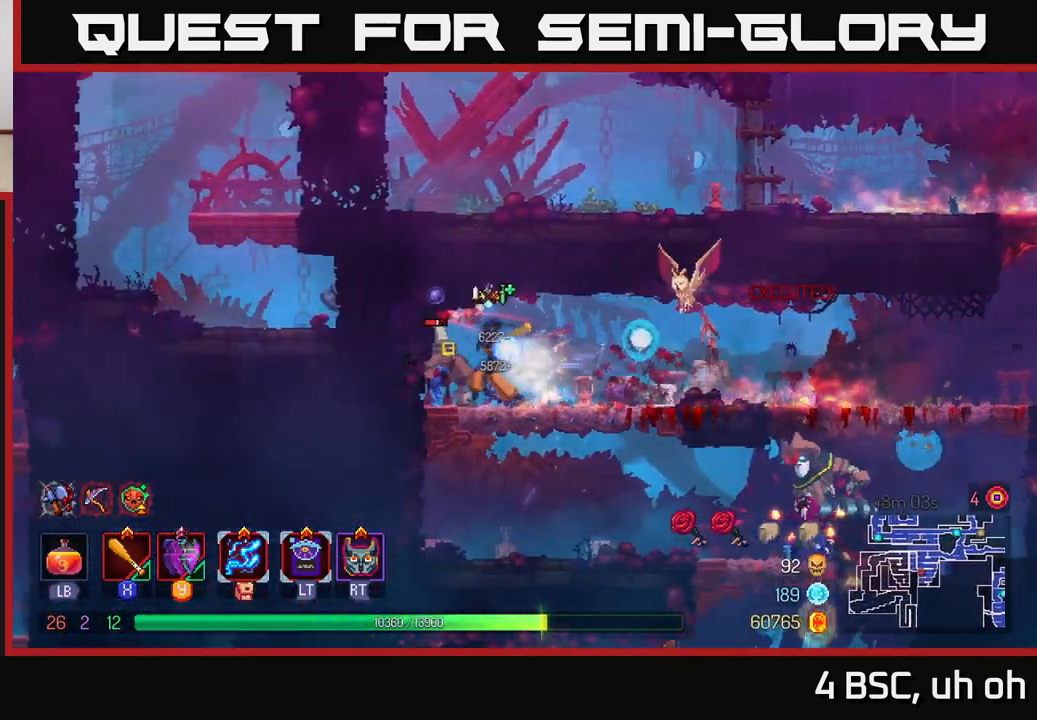
{"buttons": [], "left_stick": "center", "right_stick": "center", "events": [[17, "X", "down"], [100, "X", "up"], [167, "X", "down"], [233, "X", "up"], [317, "X", "down"], [383, "left_stick", "center"], [417, "X", "up"]]}
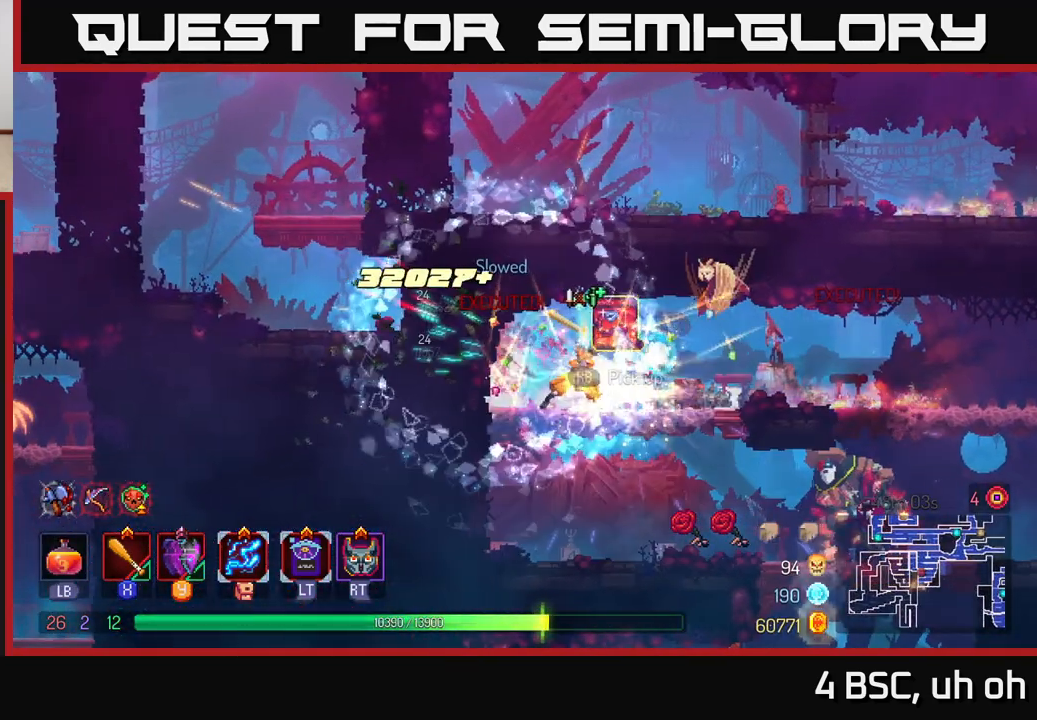
{"buttons": [], "left_stick": "right", "right_stick": "center", "events": [[150, "left_stick", "right"]]}
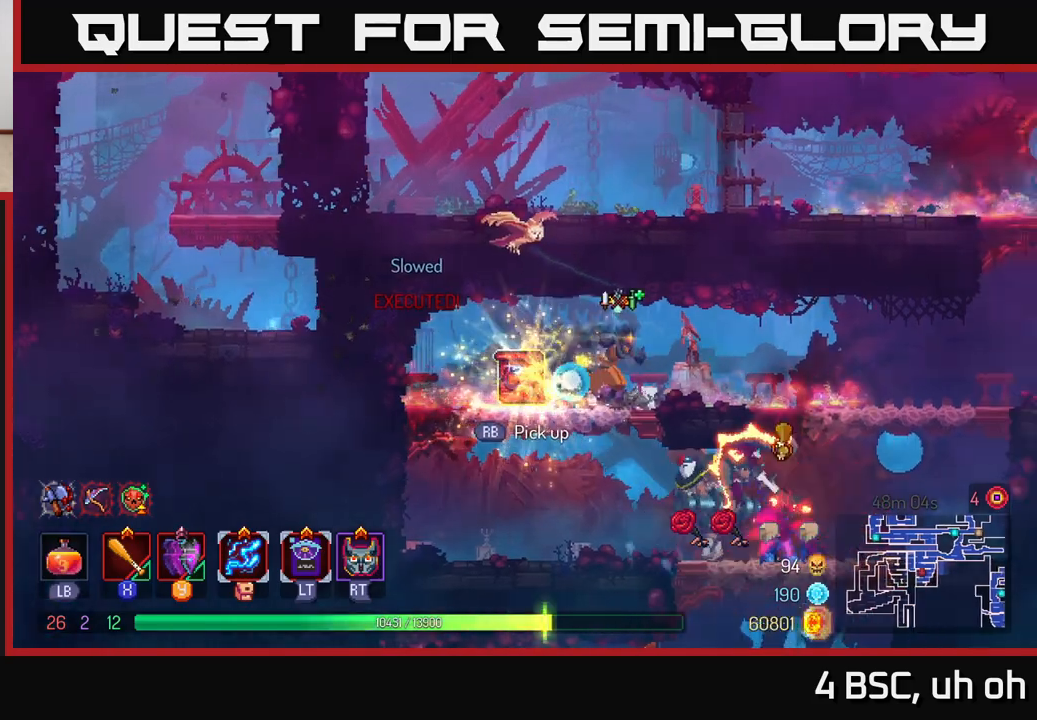
{"buttons": [], "left_stick": "right", "right_stick": "center", "events": [[50, "left_stick", "down"], [67, "A", "down"], [117, "A", "up"], [183, "A", "down"], [267, "A", "up"], [433, "left_stick", "right"]]}
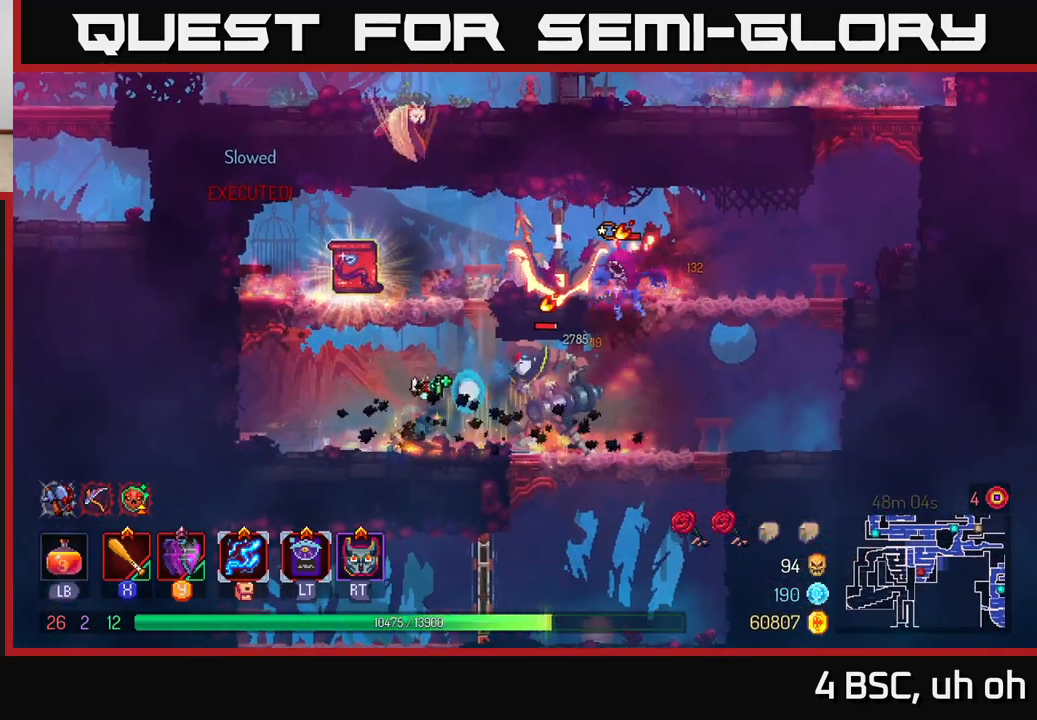
{"buttons": ["X"], "left_stick": "right", "right_stick": "center", "events": [[133, "X", "down"], [217, "X", "up"], [283, "X", "down"], [383, "X", "up"], [450, "X", "down"]]}
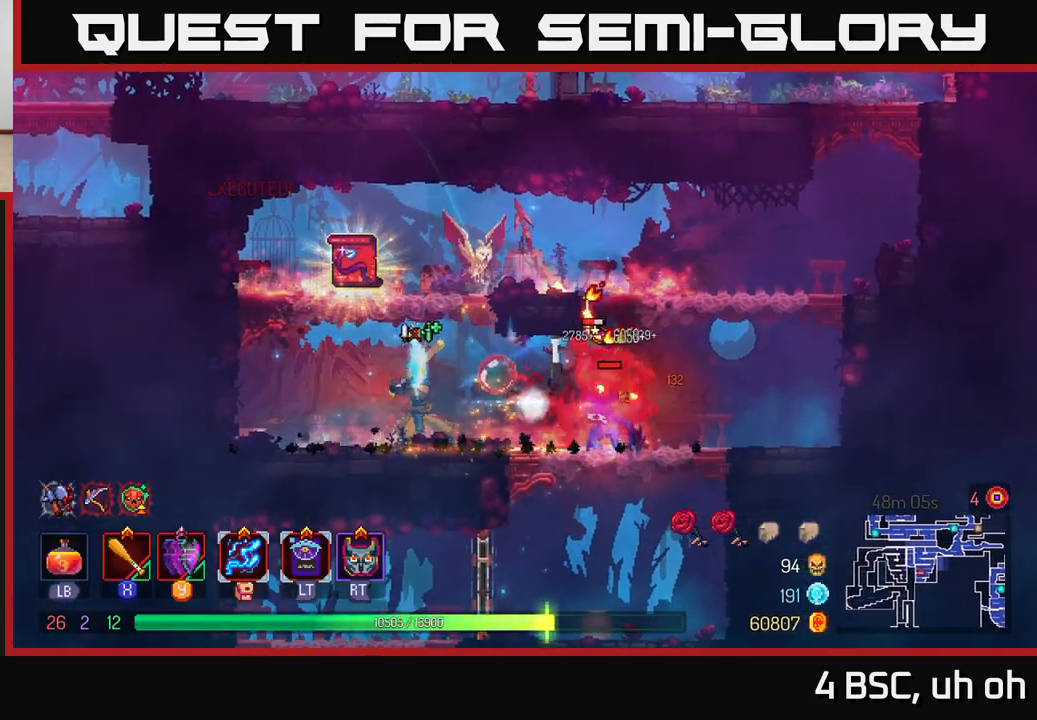
{"buttons": [], "left_stick": "right", "right_stick": "center", "events": [[33, "X", "up"], [117, "X", "down"], [200, "X", "up"], [267, "X", "down"], [367, "X", "up"], [433, "X", "down"], [500, "X", "up"]]}
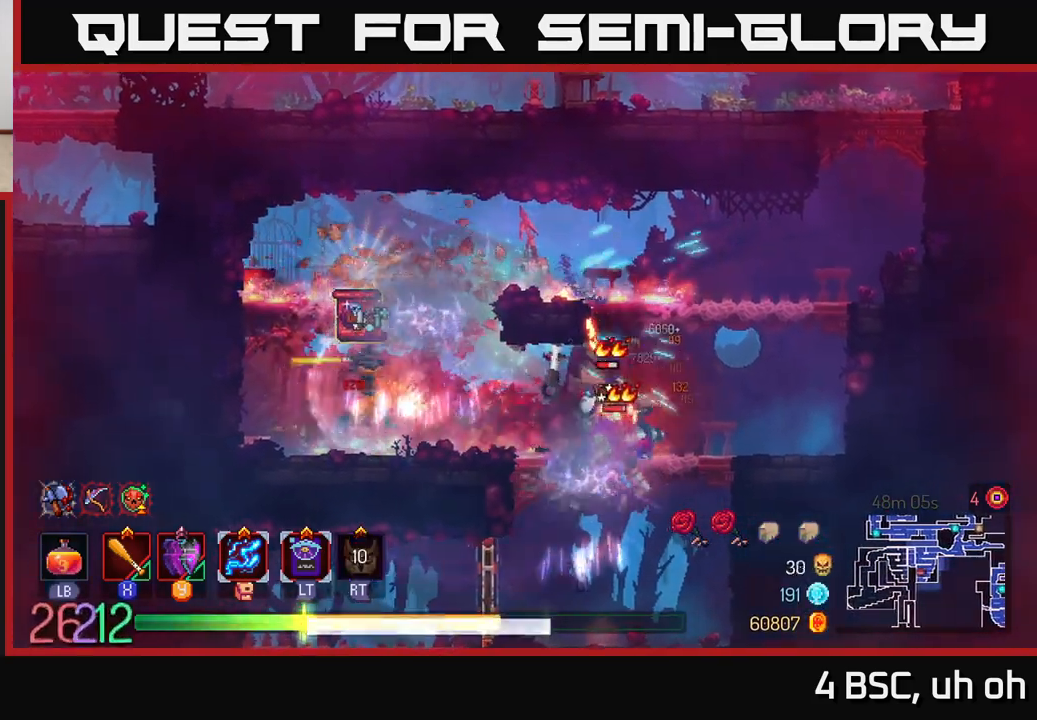
{"buttons": ["Y"], "left_stick": "right", "right_stick": "center", "events": [[67, "X", "down"], [133, "X", "up"], [467, "Y", "down"]]}
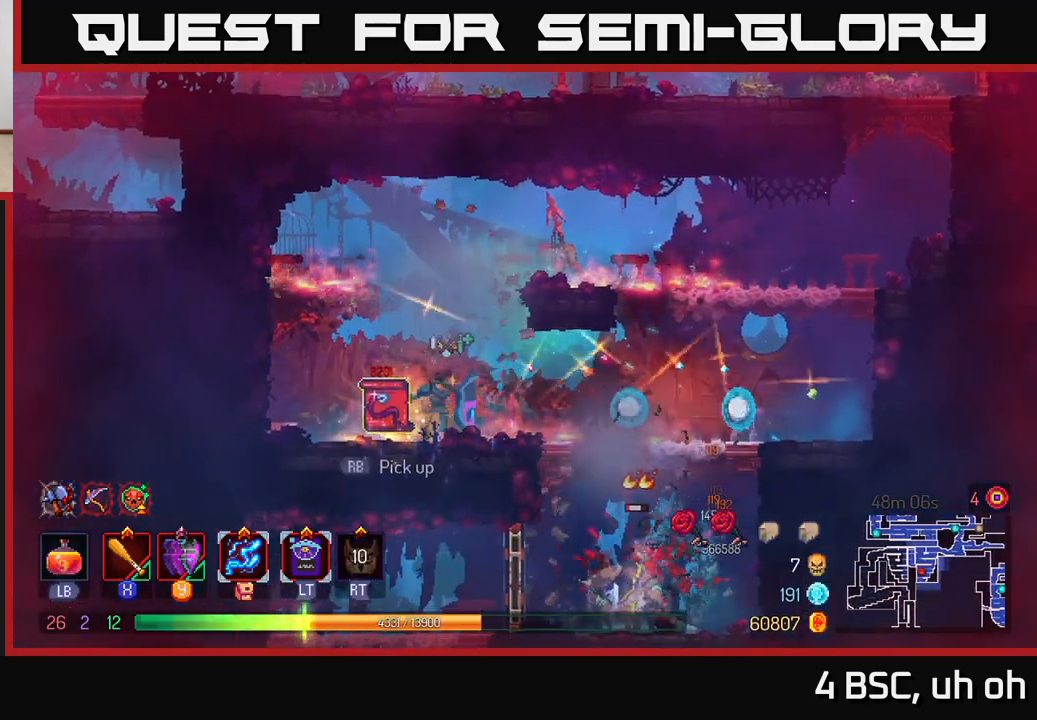
{"buttons": ["A"], "left_stick": "down", "right_stick": "center", "events": [[50, "Y", "up"], [333, "left_stick", "down"], [367, "A", "down"], [433, "A", "up"], [500, "A", "down"]]}
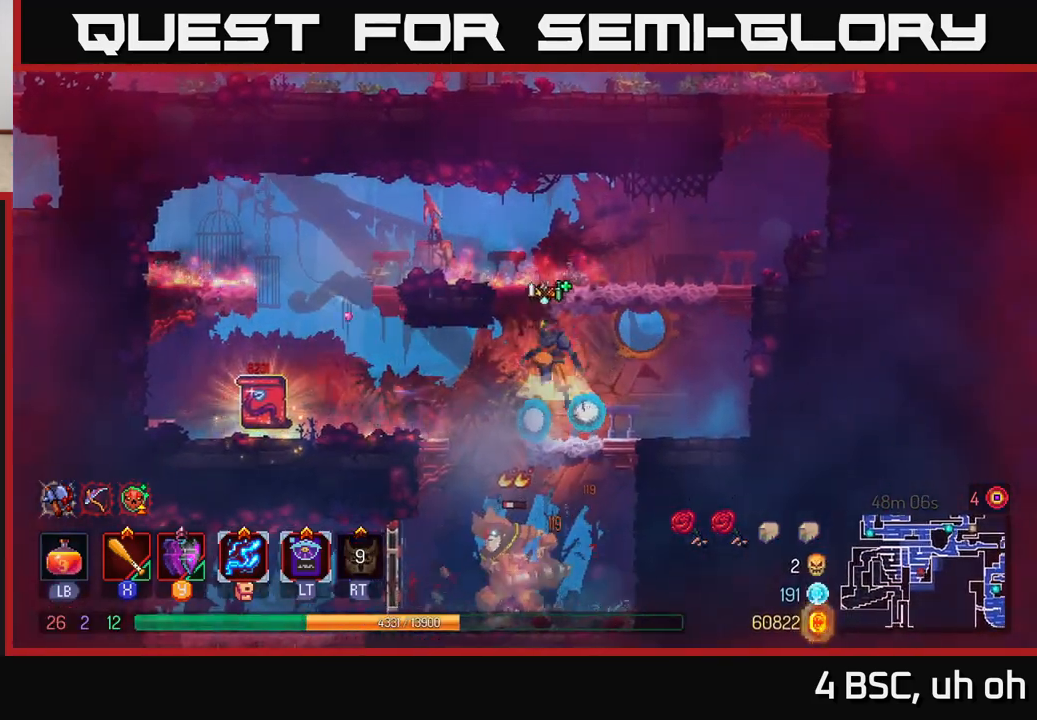
{"buttons": [], "left_stick": "down", "right_stick": "center", "events": [[83, "A", "up"], [150, "A", "down"], [233, "A", "up"], [367, "A", "down"], [400, "A", "up"]]}
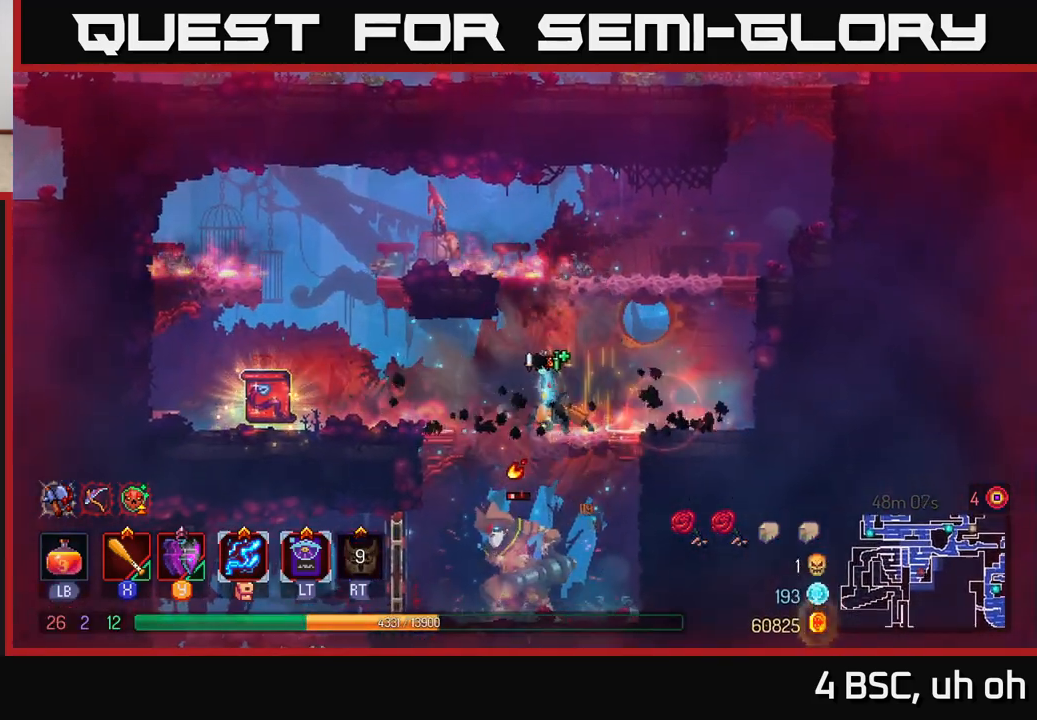
{"buttons": ["X"], "left_stick": "down-left", "right_stick": "center", "events": [[17, "A", "down"], [100, "A", "up"], [183, "A", "down"], [267, "A", "up"], [400, "left_stick", "left"], [483, "X", "down"], [500, "left_stick", "down-left"]]}
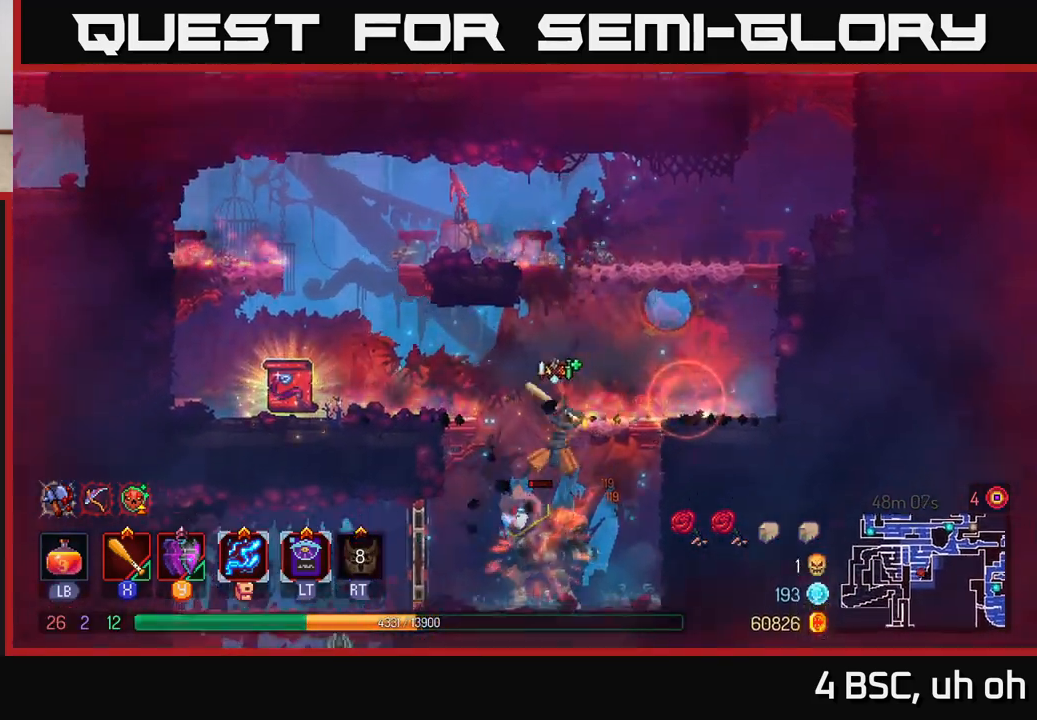
{"buttons": ["X"], "left_stick": "right", "right_stick": "center", "events": [[17, "X", "up"], [33, "X", "down"], [133, "X", "up"], [183, "X", "down"], [200, "left_stick", "center"], [267, "X", "up"], [333, "left_stick", "right"], [350, "X", "down"], [450, "X", "up"], [500, "X", "down"]]}